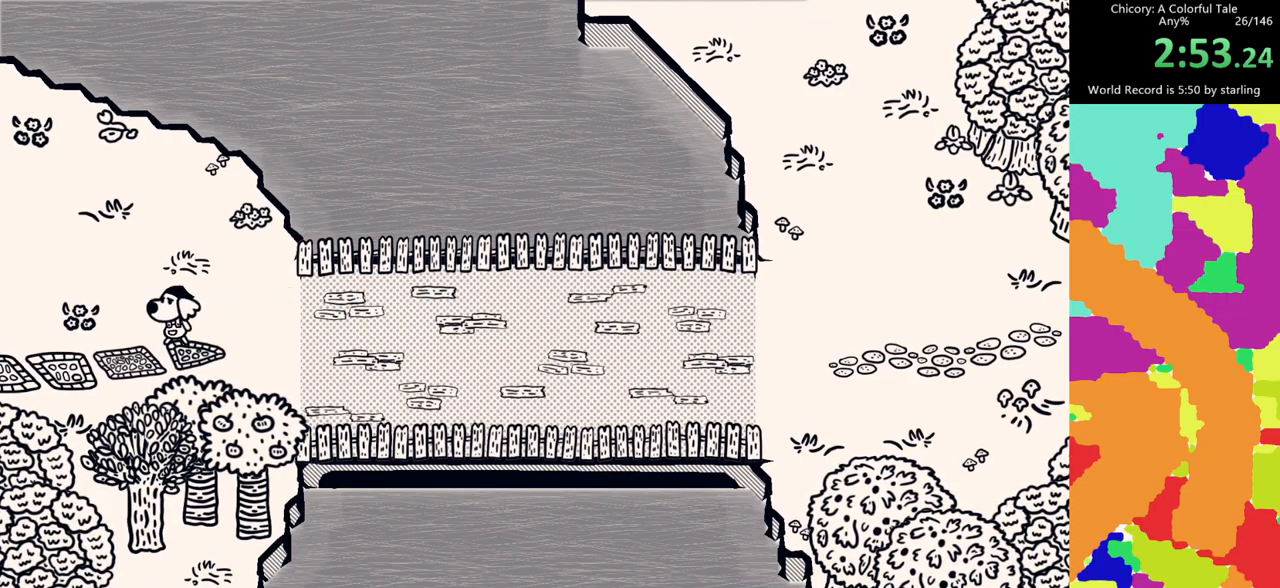
Gameplay with keyboard and mouse; each line is a JSON object with the keys and mouse buttons held at the frame after it. "events" lists presses ("down") and releases ("up") of "c", "d", "e", "f", "g", "s", "space", "v", "mouse_left", "mouse_wheel", "mouse_right", "mouse_mb4" and "mouse_mb5" between this image and that frame as [ms after this image, input, new state], when the widget could be followed in between. "mouse_left", "mouse_wheel", "mouse_right", "mouse_mb4", "mouse_mb5" = the "left", "wheel", "right", "mb4", "mb5" buttons of the "mouse" list. No other keys are recorded. "wheel" means that the mouse wheel is clicked or scrolled. Mouse movement is not recorded.
{"keys": ["s"], "mouse": [], "events": [[333, "d", "down"], [417, "d", "up"]]}
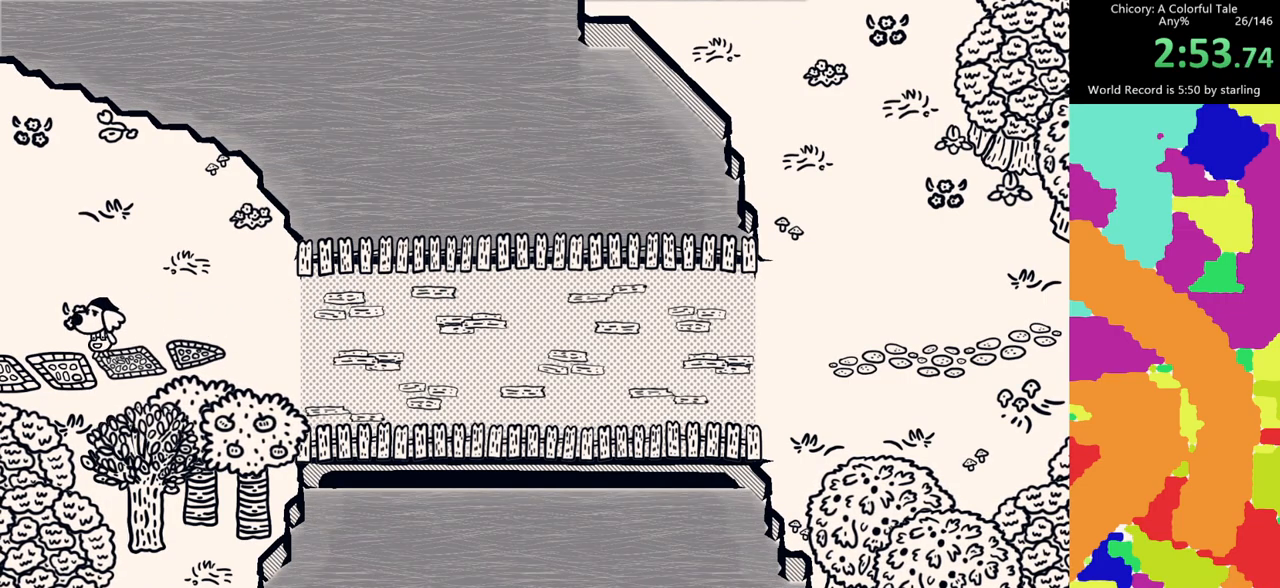
{"keys": ["s"], "mouse": [], "events": [[50, "d", "down"], [100, "d", "up"]]}
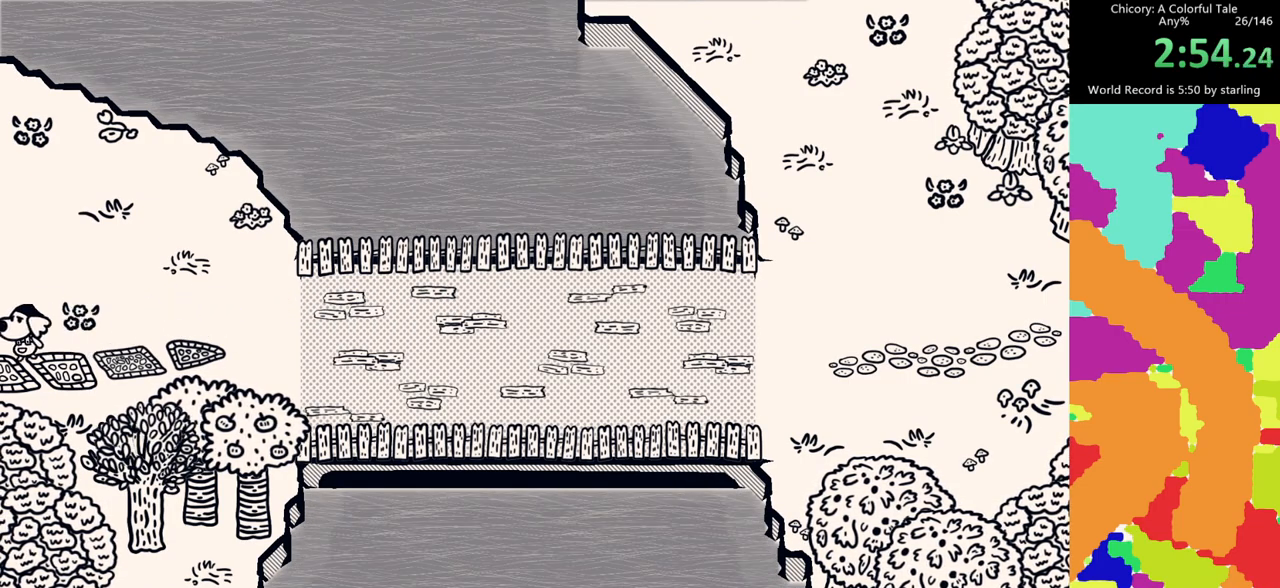
{"keys": ["s"], "mouse": [], "events": [[300, "mouse_mb4", "down"], [400, "mouse_mb4", "up"]]}
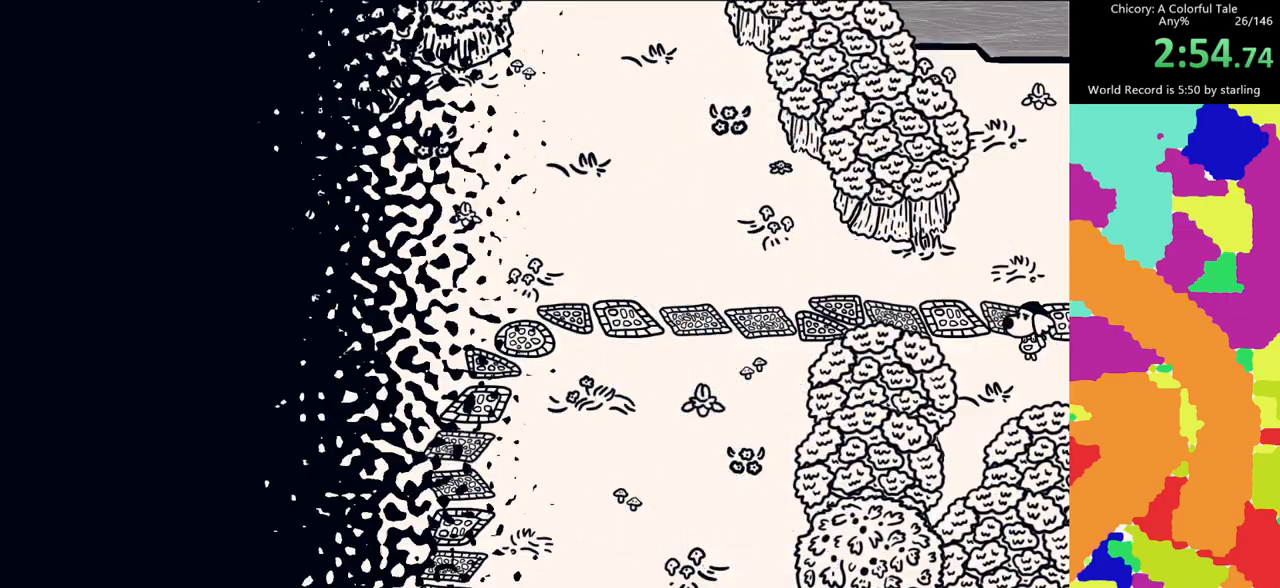
{"keys": ["s"], "mouse": [], "events": []}
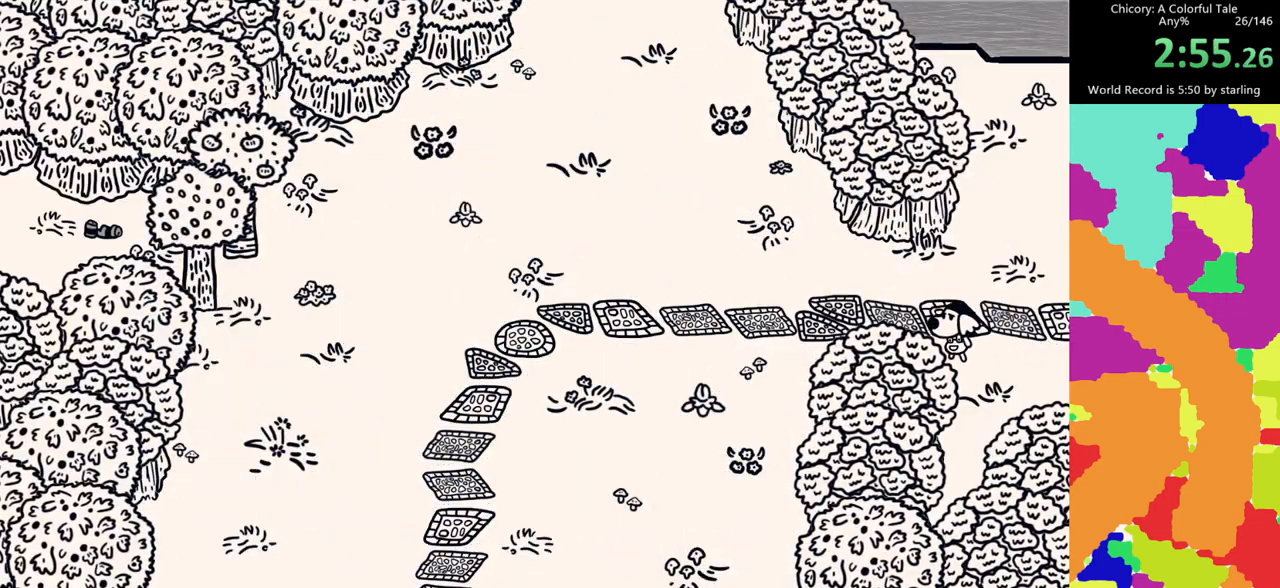
{"keys": ["s"], "mouse": [], "events": []}
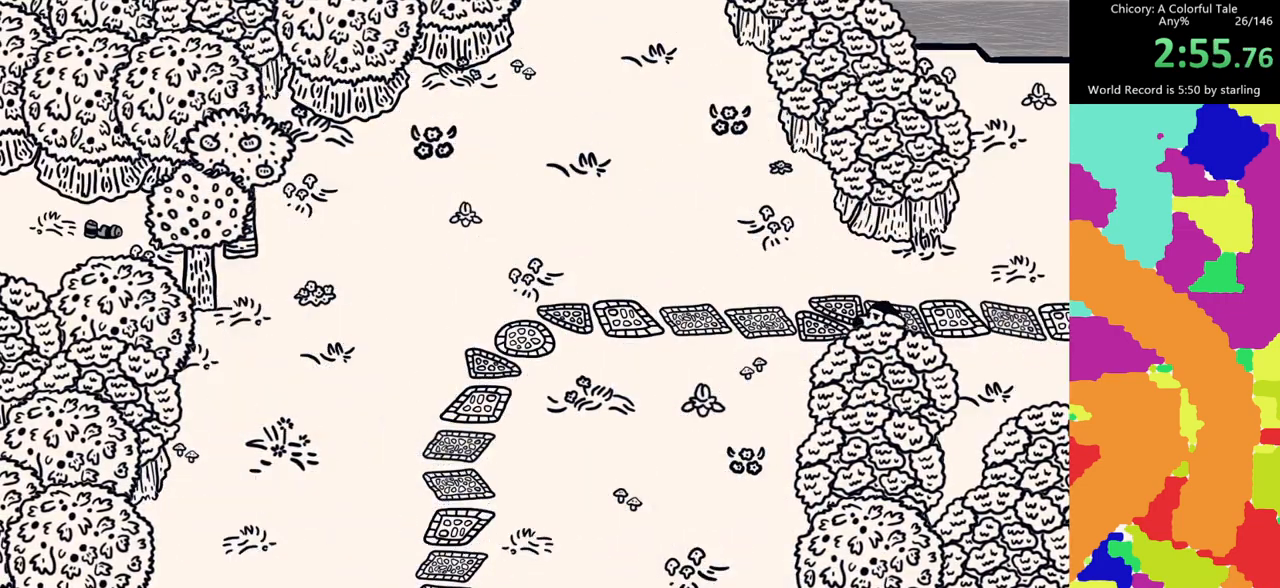
{"keys": ["d", "s"], "mouse": [], "events": [[400, "d", "down"]]}
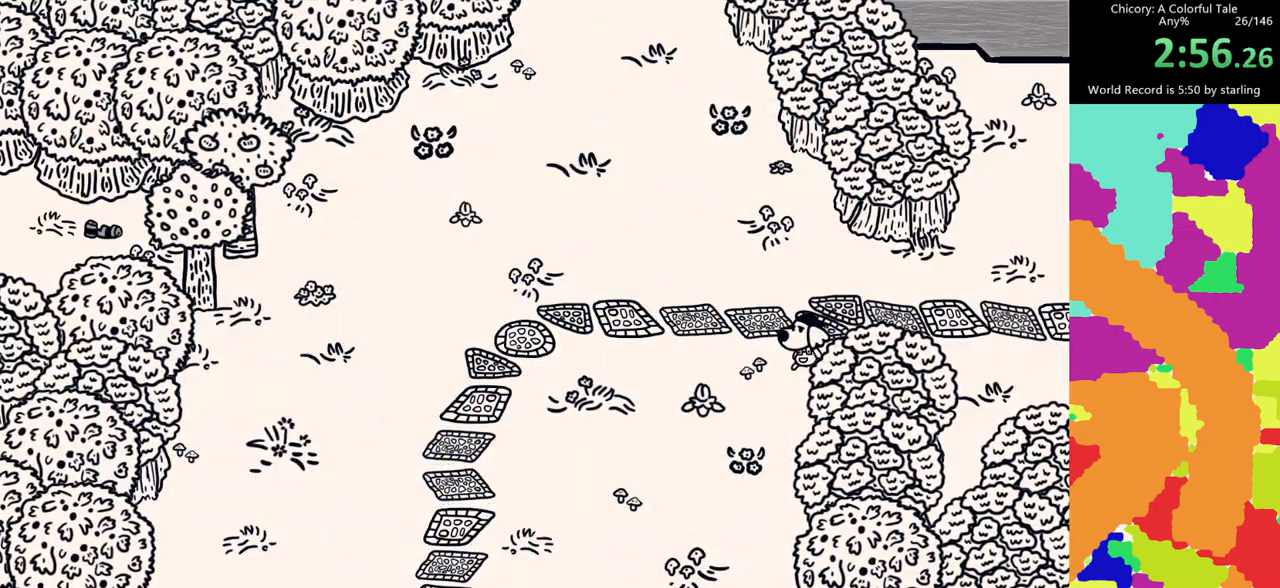
{"keys": ["d", "s"], "mouse": [], "events": []}
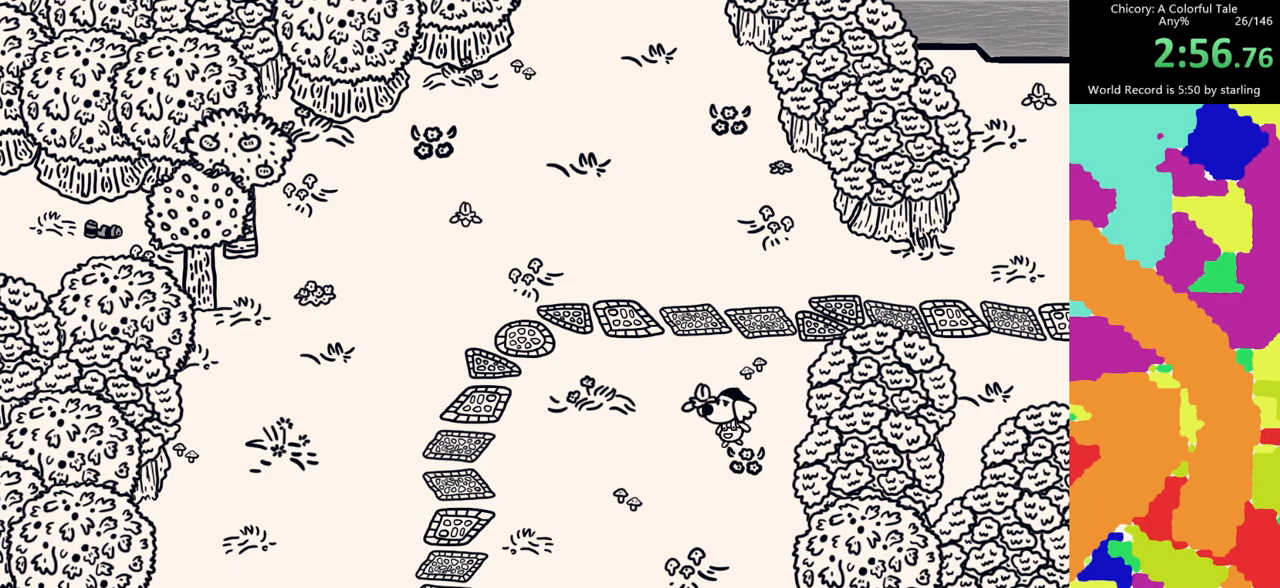
{"keys": ["d", "s"], "mouse": [], "events": []}
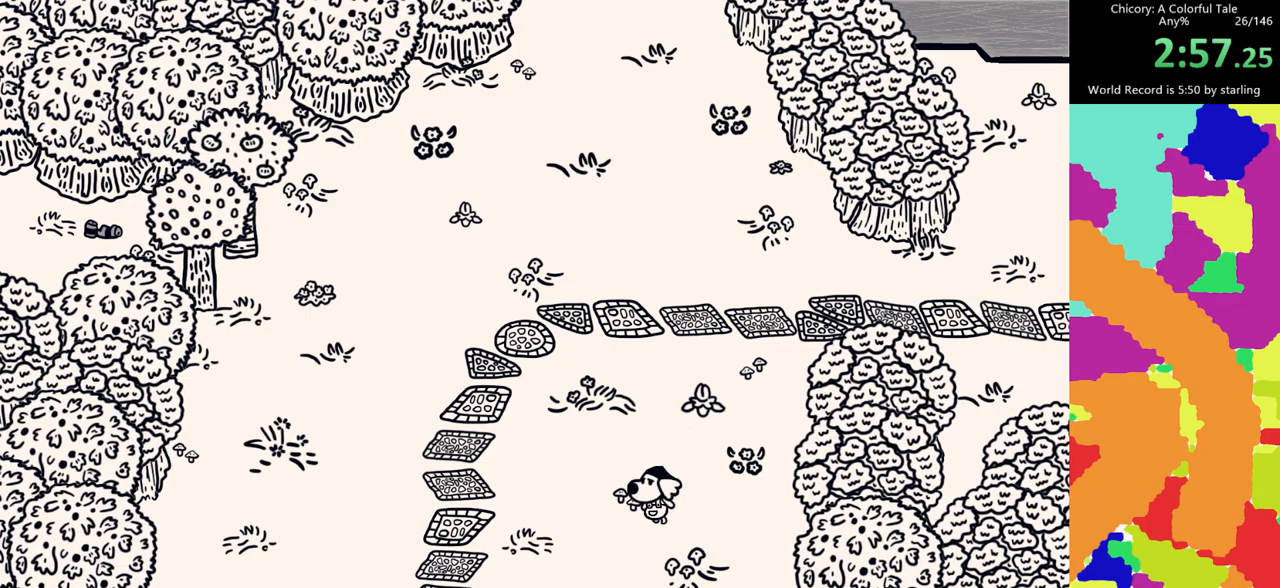
{"keys": ["d", "s"], "mouse": [], "events": []}
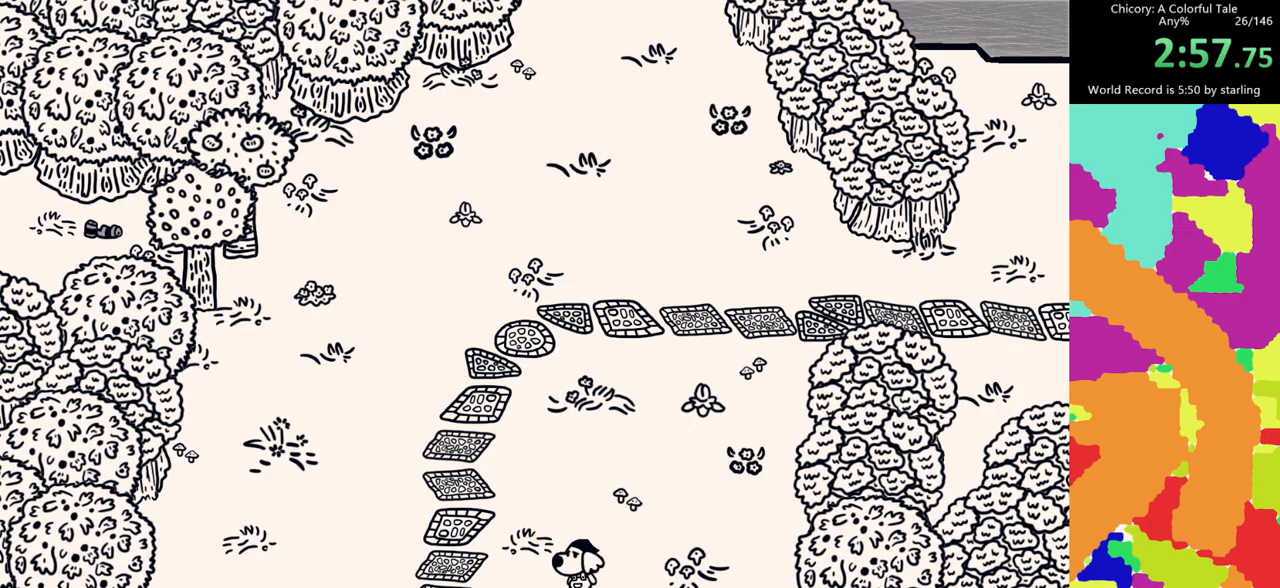
{"keys": ["d", "s"], "mouse": [], "events": [[283, "mouse_mb4", "down"], [417, "mouse_mb4", "up"]]}
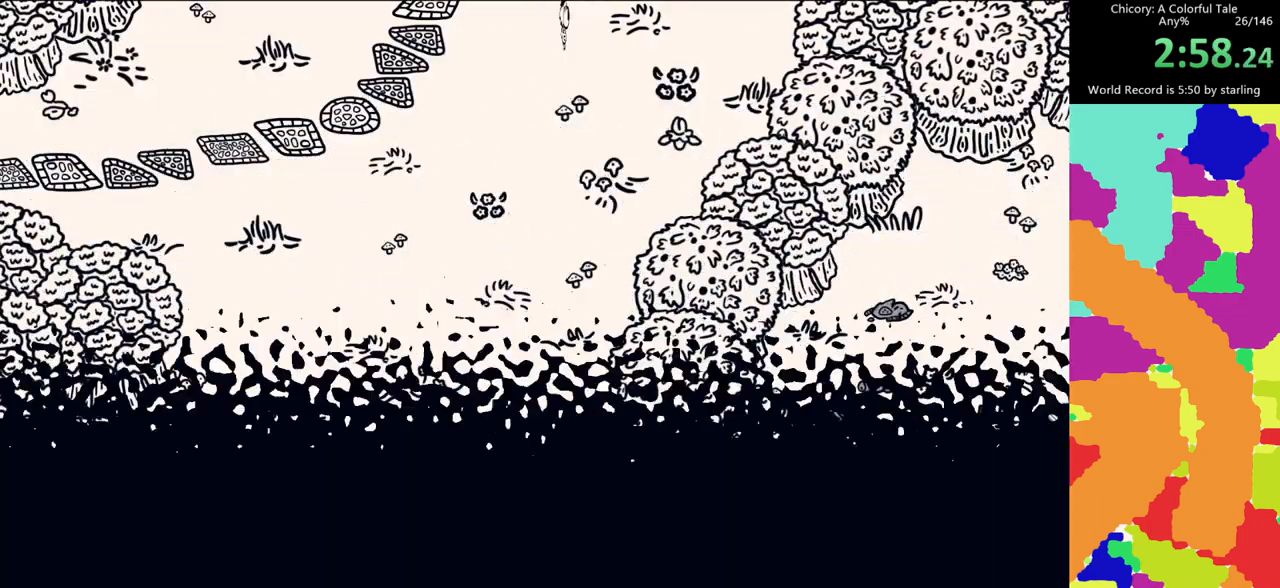
{"keys": ["d"], "mouse": [], "events": [[333, "s", "up"]]}
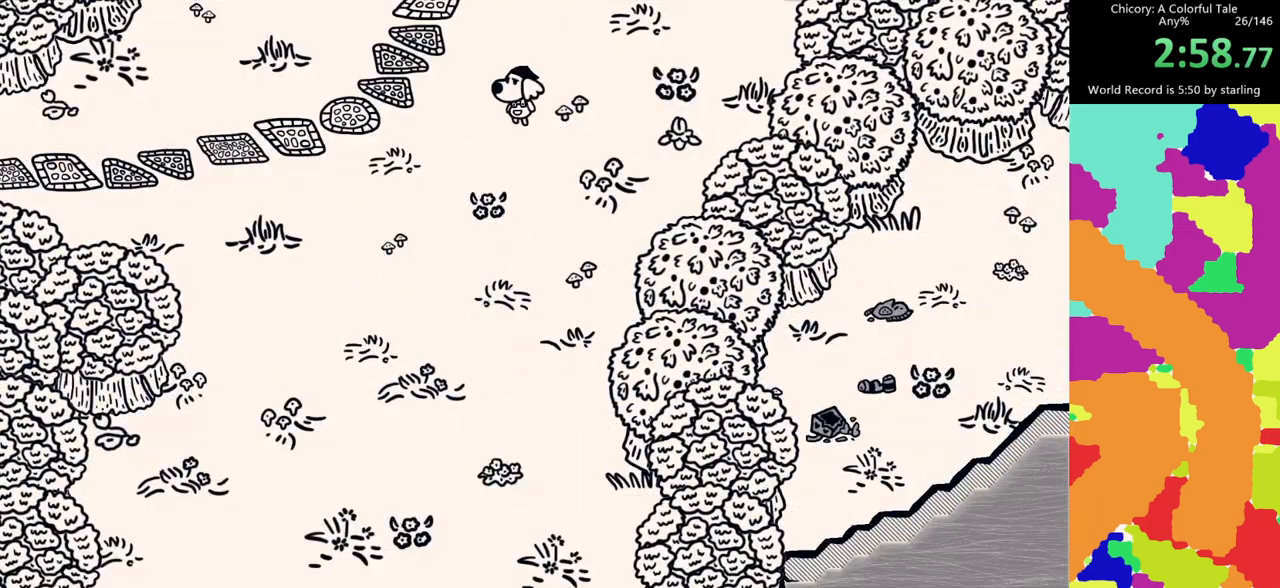
{"keys": ["d"], "mouse": [], "events": []}
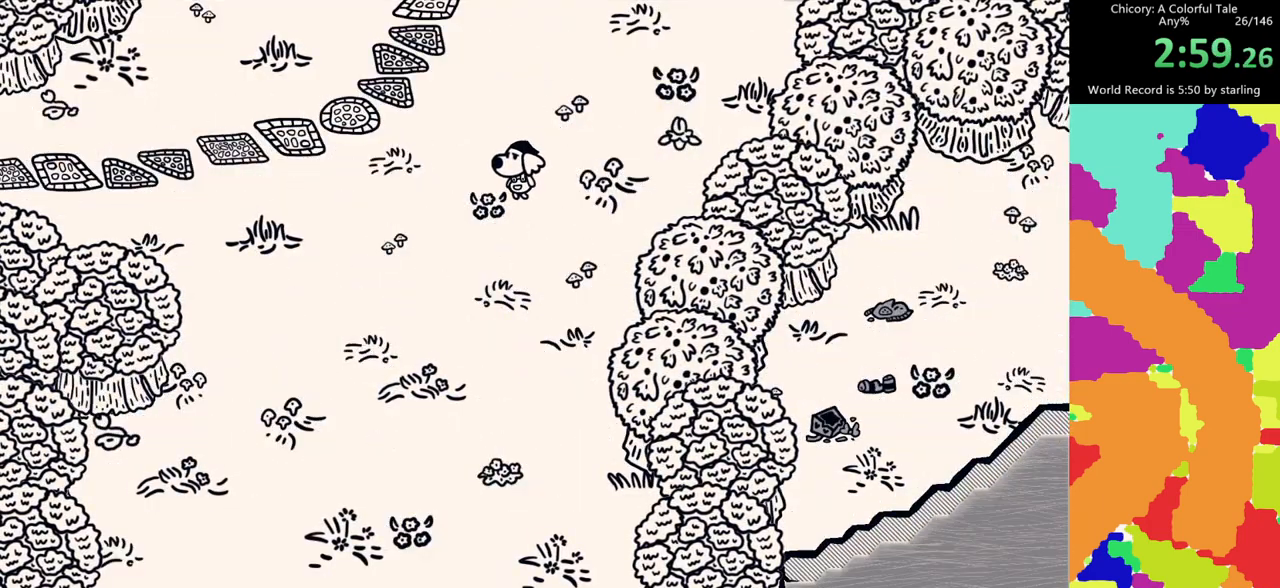
{"keys": ["d"], "mouse": [], "events": [[183, "f", "down"], [233, "f", "up"]]}
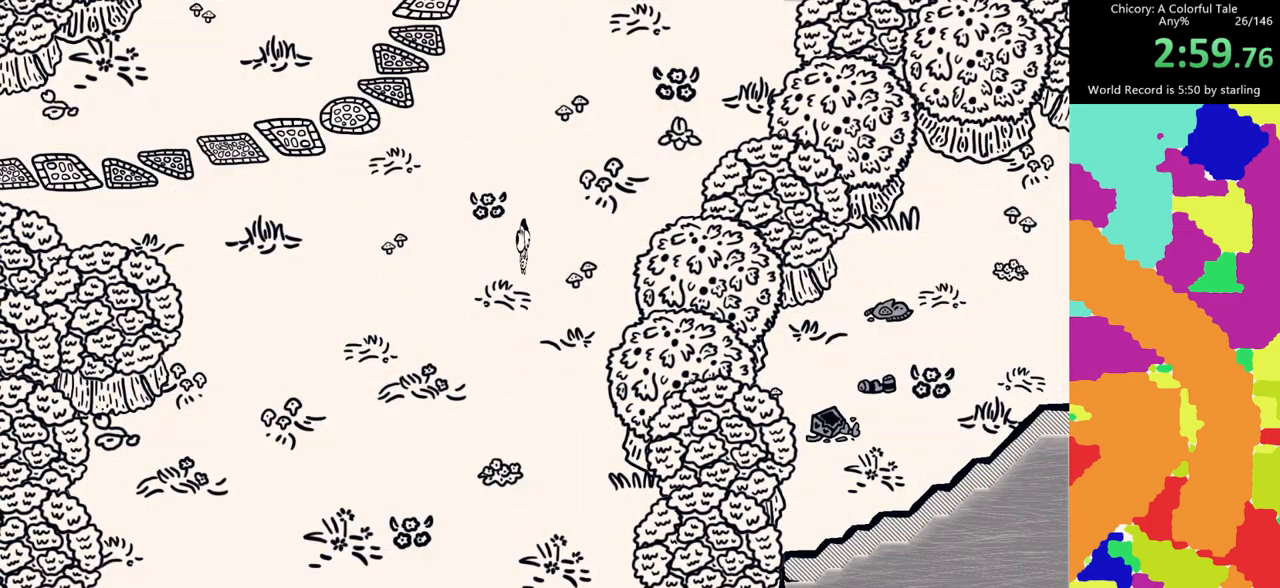
{"keys": ["d", "f"], "mouse": [], "events": [[17, "s", "down"], [50, "s", "up"], [150, "f", "down"], [200, "f", "up"], [383, "s", "down"], [433, "f", "down"], [433, "s", "up"]]}
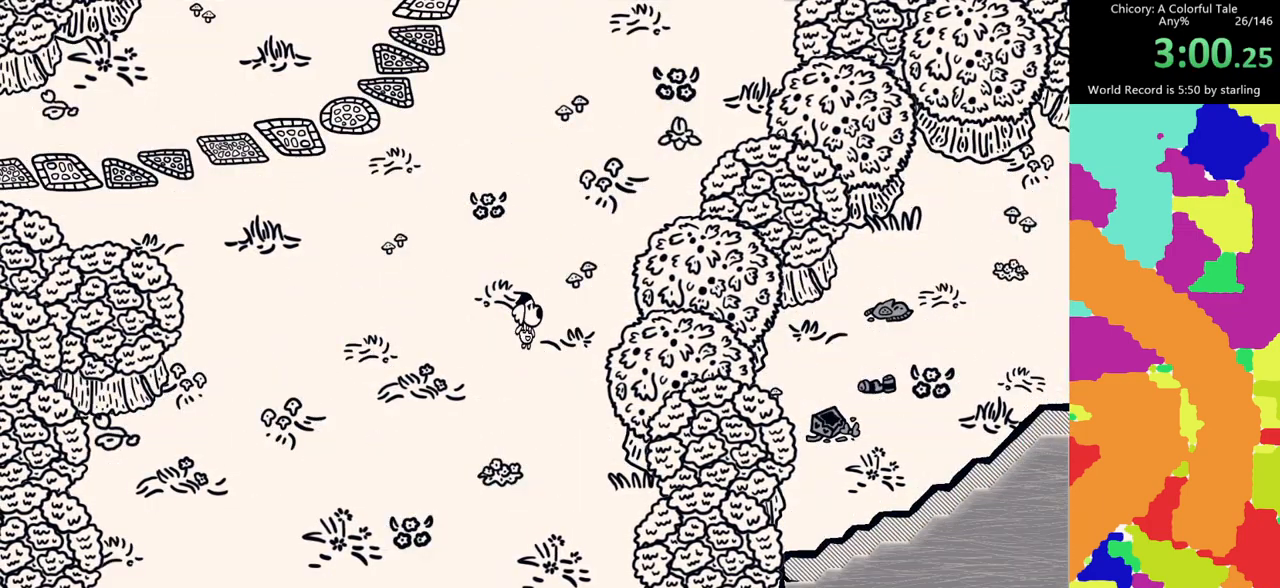
{"keys": ["d"], "mouse": [], "events": [[33, "f", "up"], [117, "s", "down"], [217, "f", "down"], [217, "s", "up"], [267, "f", "up"]]}
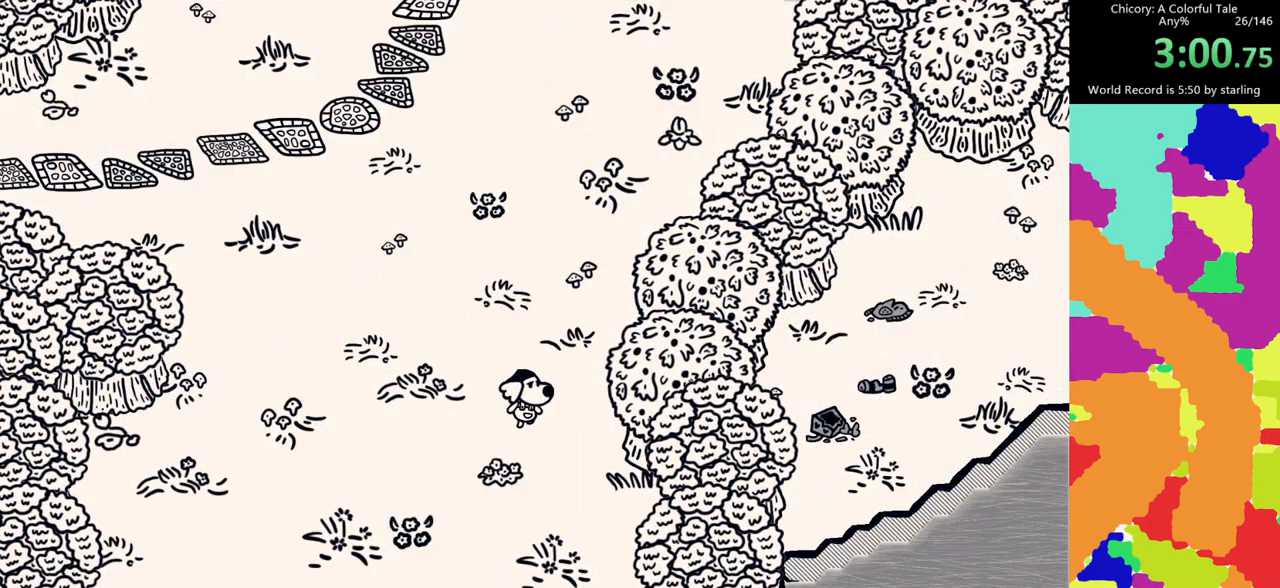
{"keys": ["d"], "mouse": [], "events": [[183, "f", "down"], [233, "f", "up"]]}
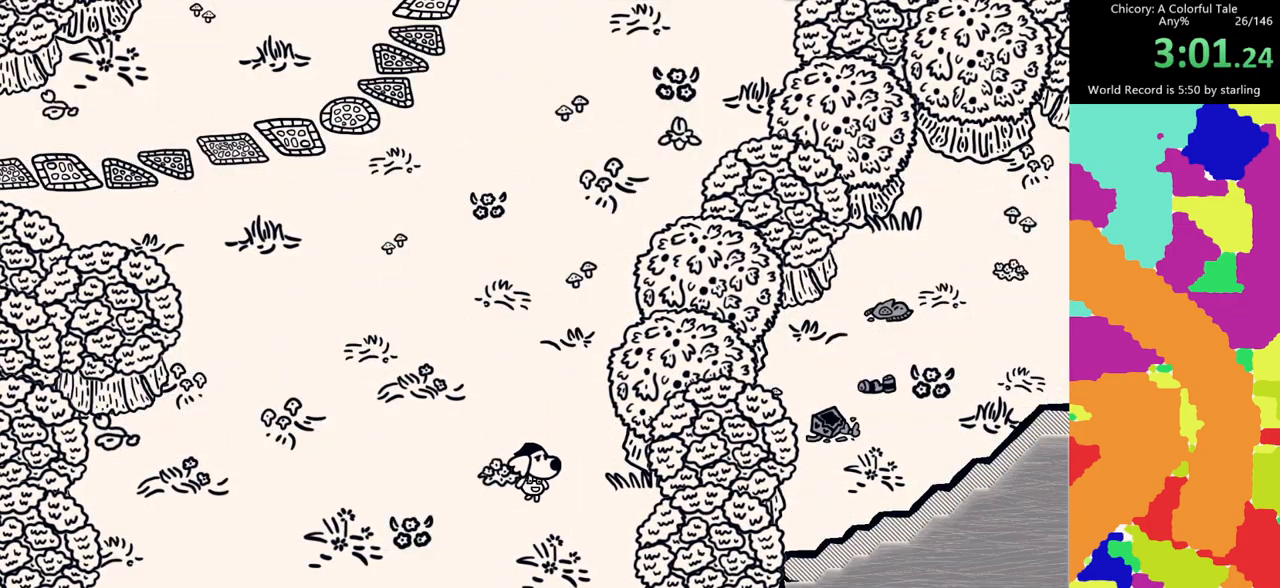
{"keys": ["d"], "mouse": [], "events": []}
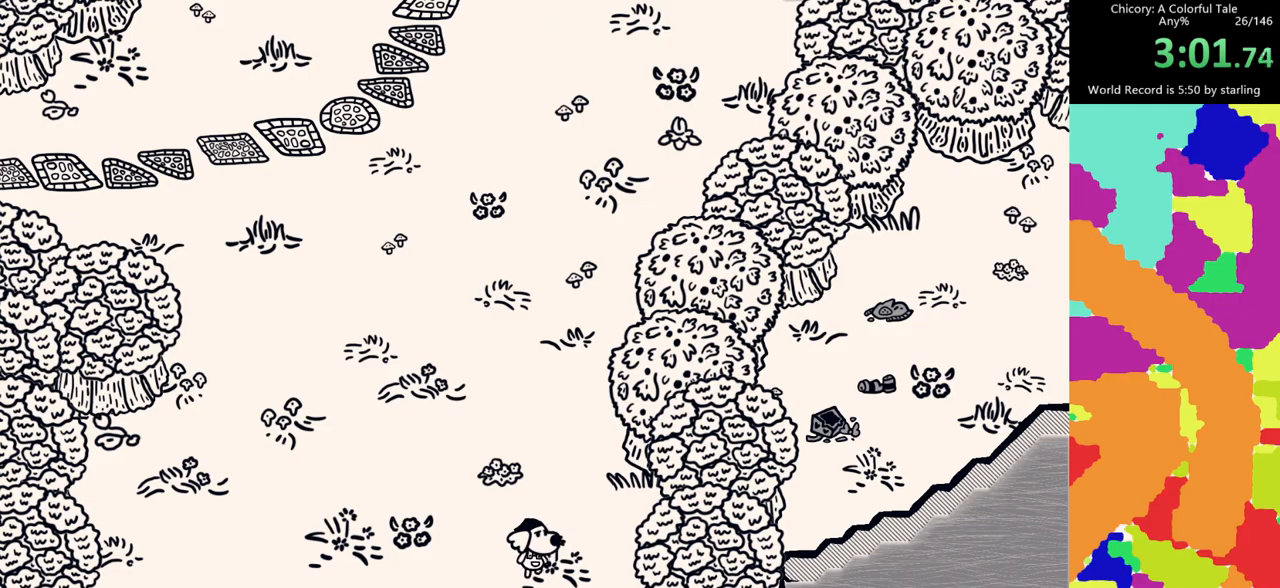
{"keys": ["d"], "mouse": ["mb4"], "events": [[450, "mouse_mb4", "down"]]}
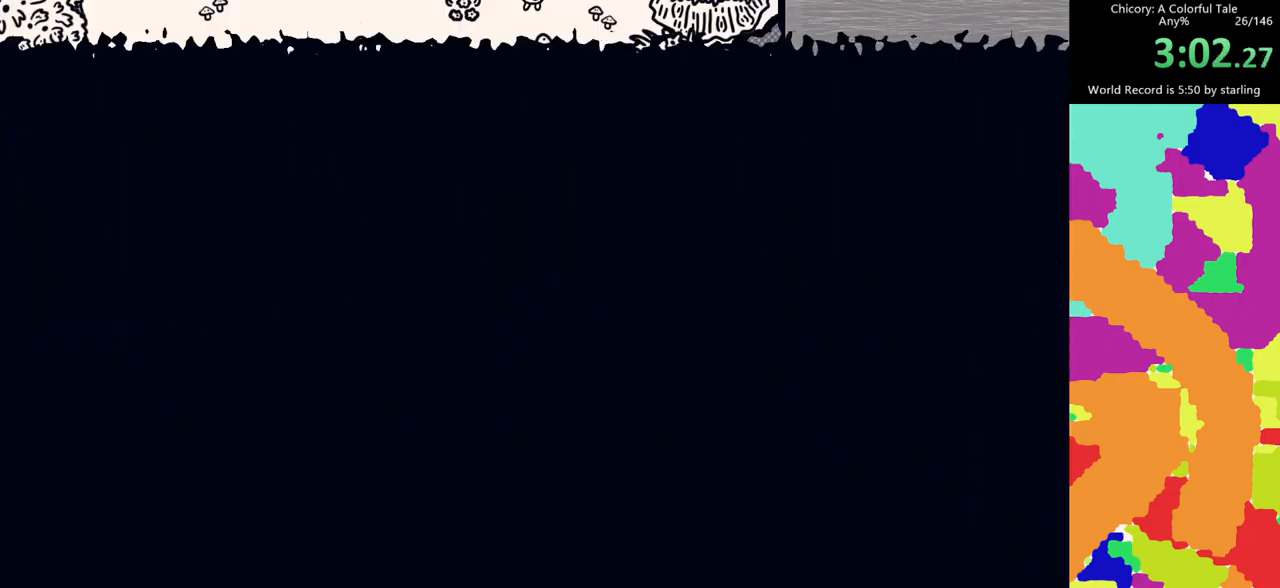
{"keys": ["d"], "mouse": [], "events": [[50, "mouse_mb4", "up"]]}
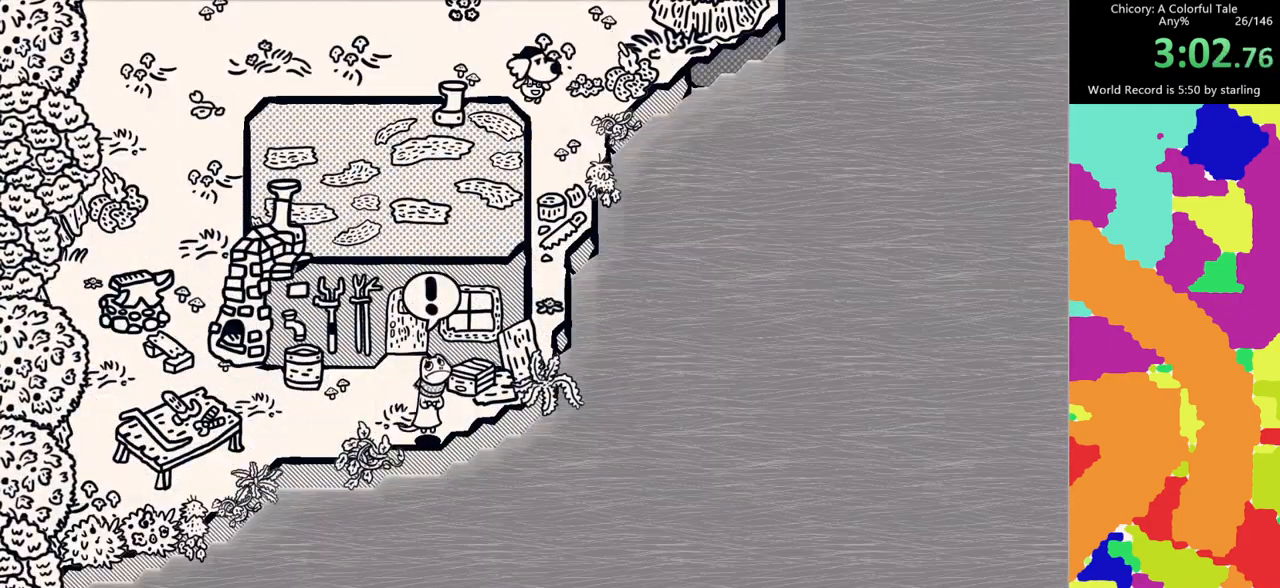
{"keys": ["d"], "mouse": [], "events": [[50, "f", "down"], [150, "f", "up"]]}
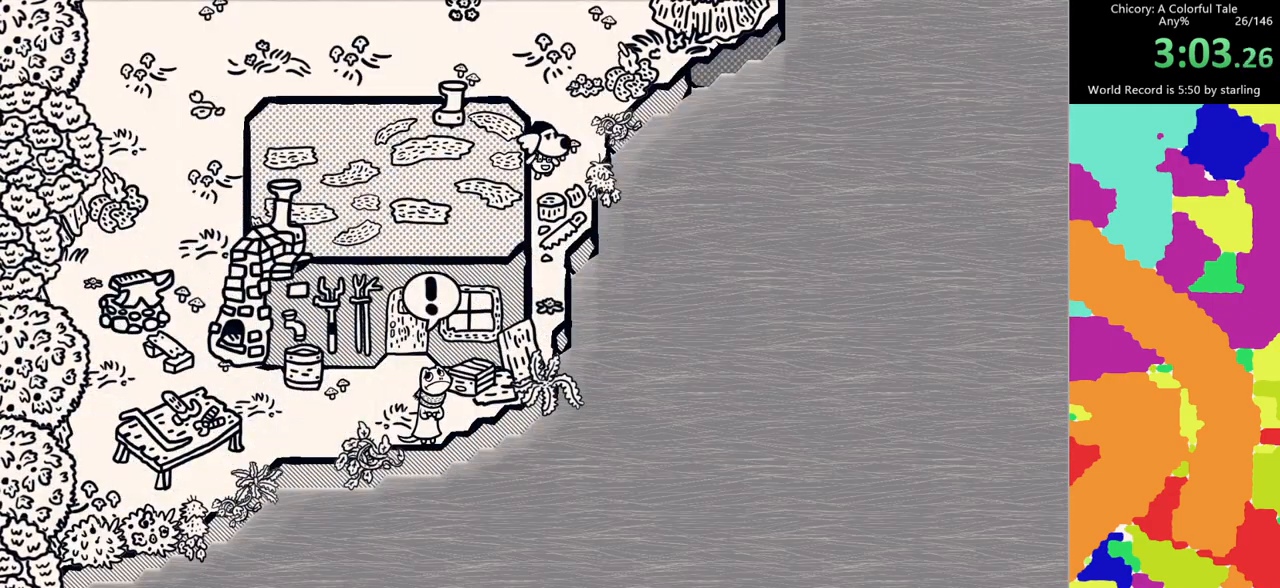
{"keys": ["d"], "mouse": [], "events": []}
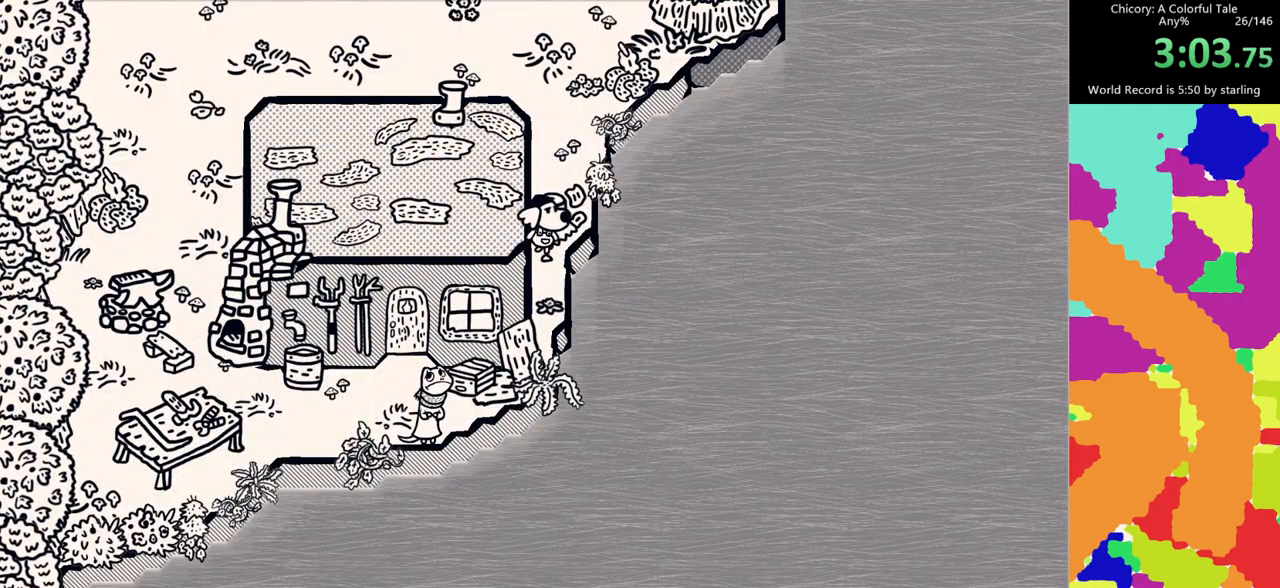
{"keys": ["d"], "mouse": [], "events": []}
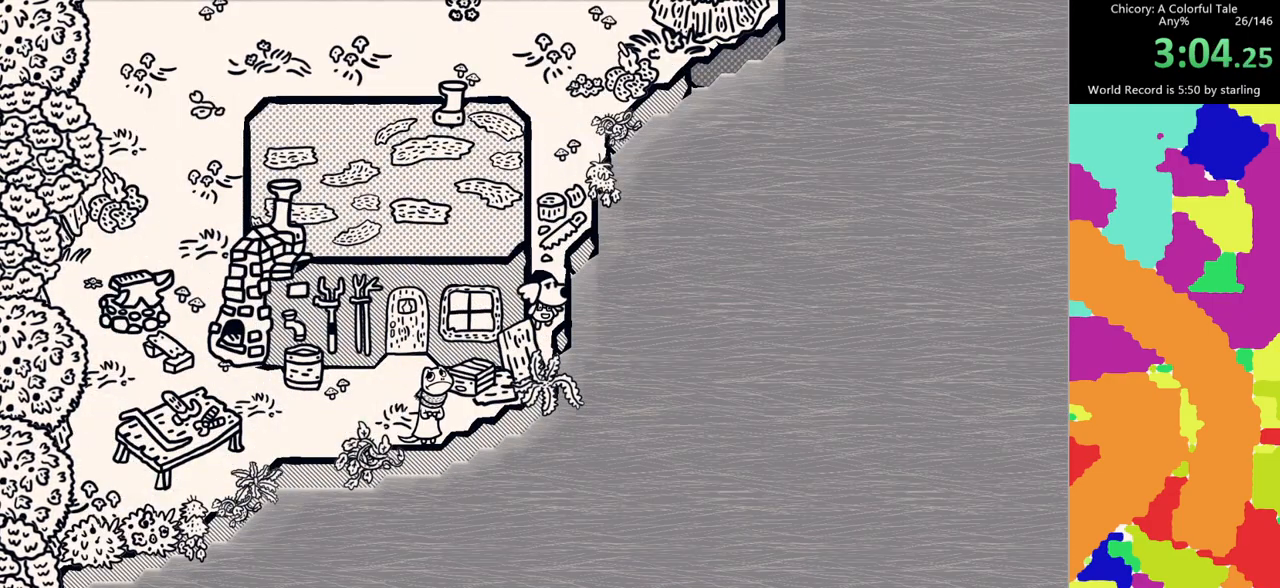
{"keys": ["d", "s"], "mouse": [], "events": [[100, "s", "down"]]}
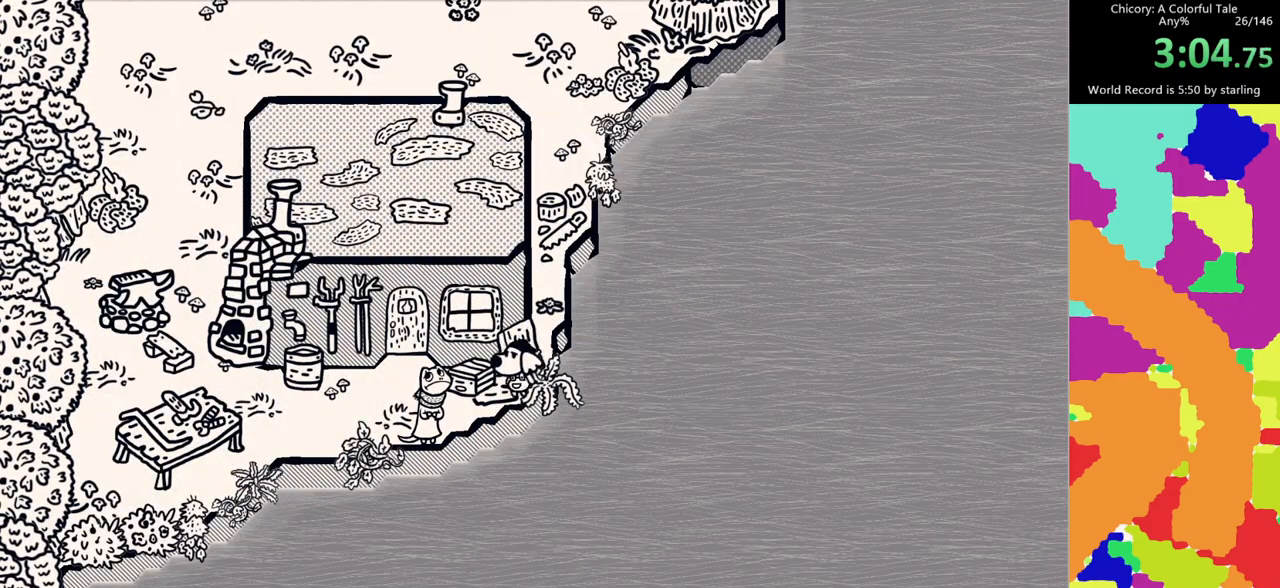
{"keys": [], "mouse": [], "events": [[167, "c", "down"], [217, "d", "up"], [217, "mouse_mb4", "down"], [267, "c", "up"], [317, "mouse_mb4", "up"], [317, "s", "up"], [350, "mouse_mb4", "down"], [450, "mouse_mb4", "up"]]}
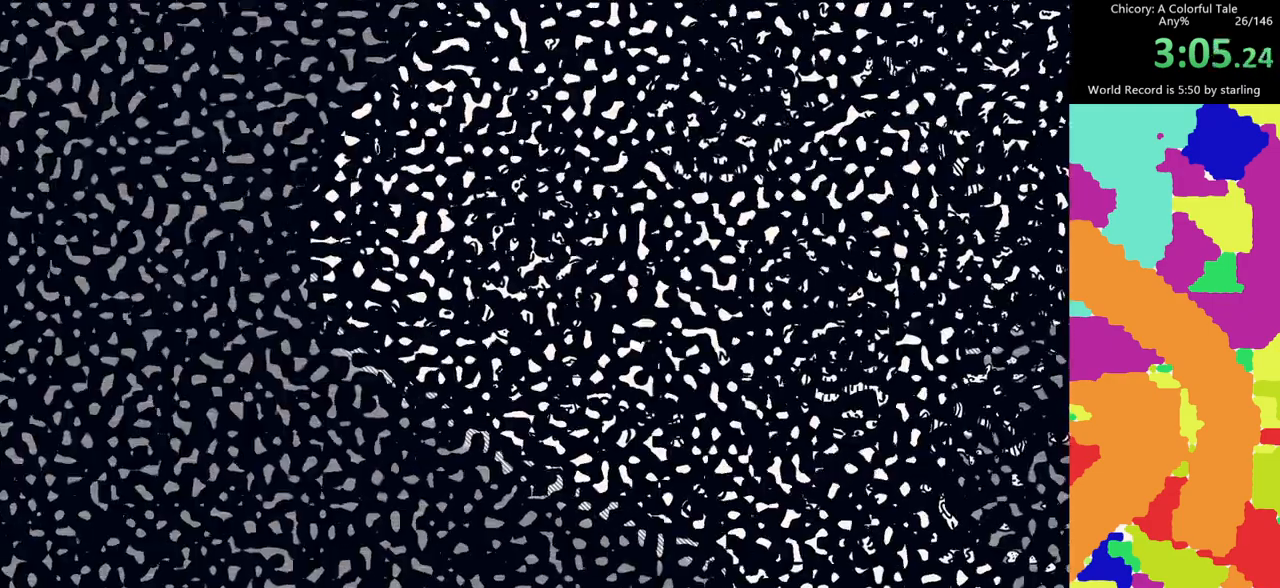
{"keys": ["e", "f"], "mouse": [], "events": [[50, "f", "down"], [50, "mouse_mb4", "down"], [83, "mouse_mb4", "up"], [133, "e", "down"]]}
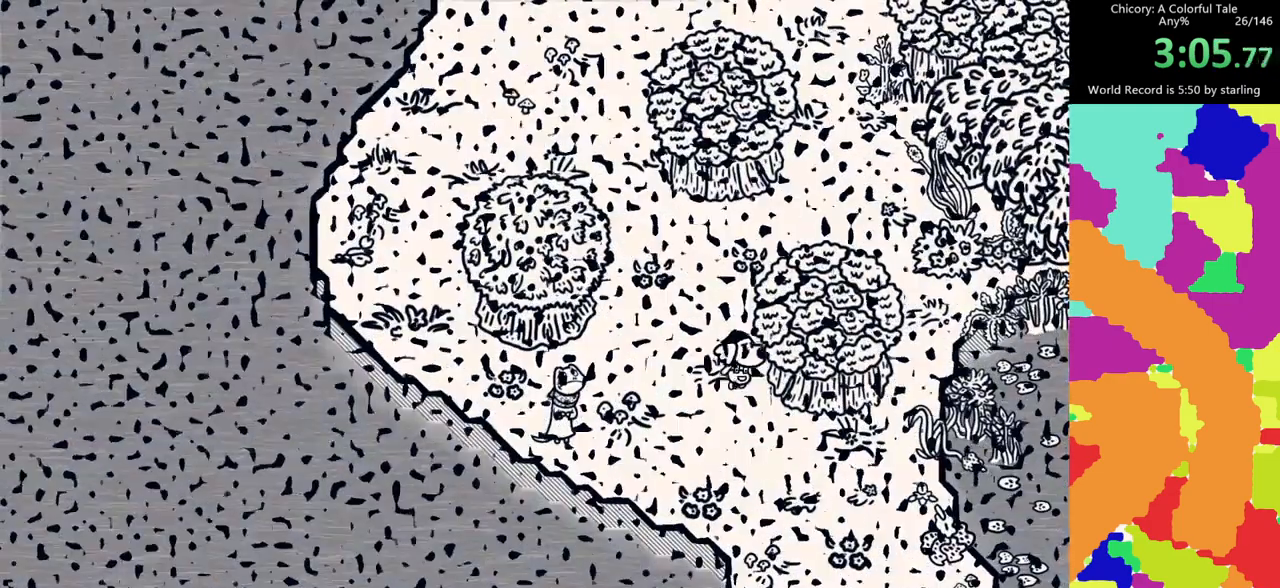
{"keys": ["e", "f"], "mouse": [], "events": []}
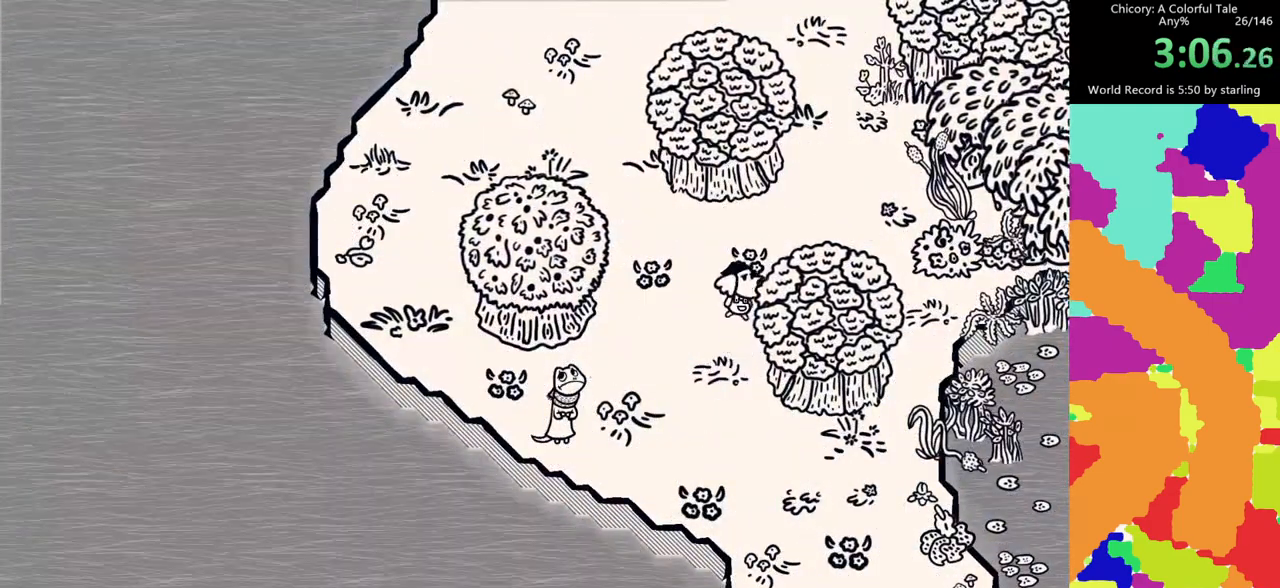
{"keys": ["e", "f"], "mouse": [], "events": []}
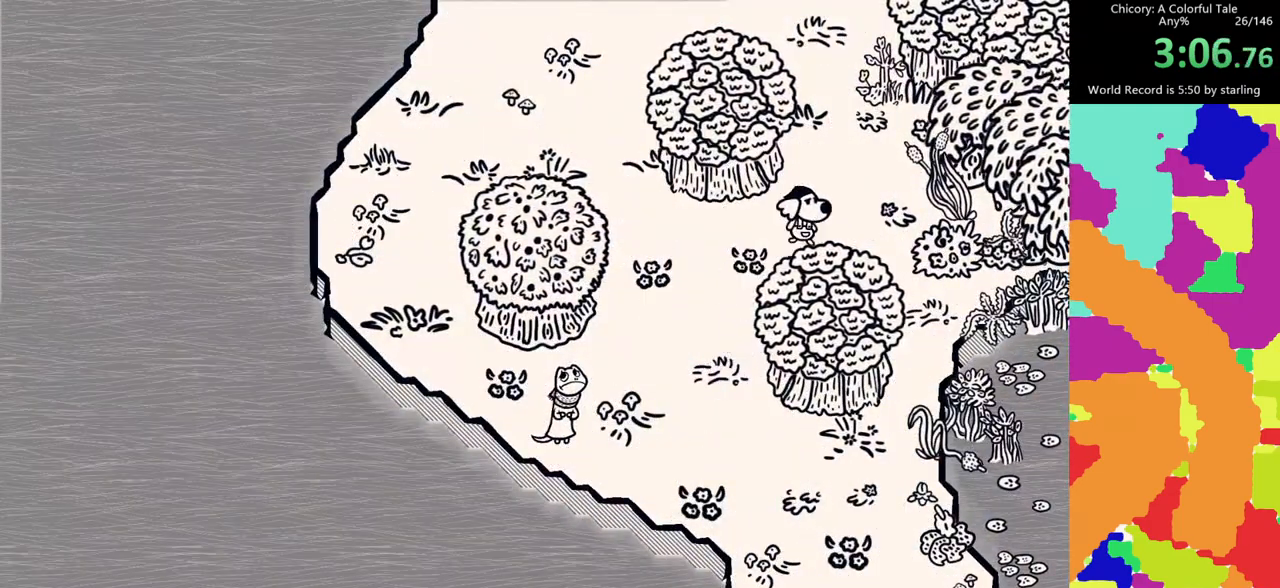
{"keys": ["e", "f"], "mouse": [], "events": [[333, "f", "up"], [467, "f", "down"]]}
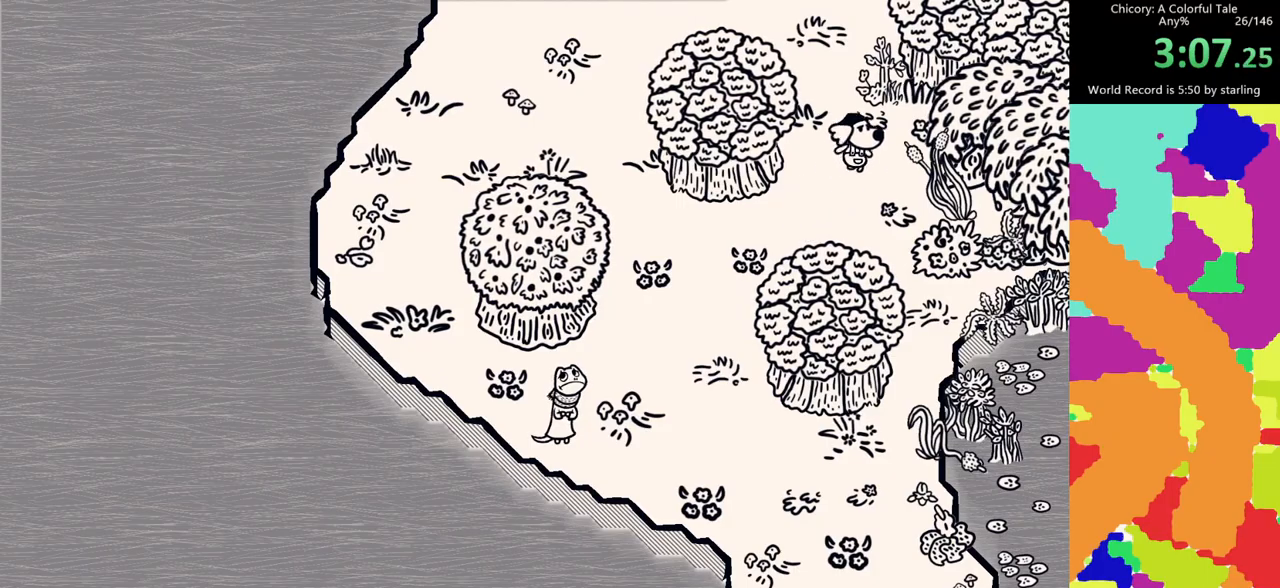
{"keys": ["e", "f"], "mouse": [], "events": [[17, "f", "up"], [150, "f", "down"], [200, "f", "up"], [483, "f", "down"]]}